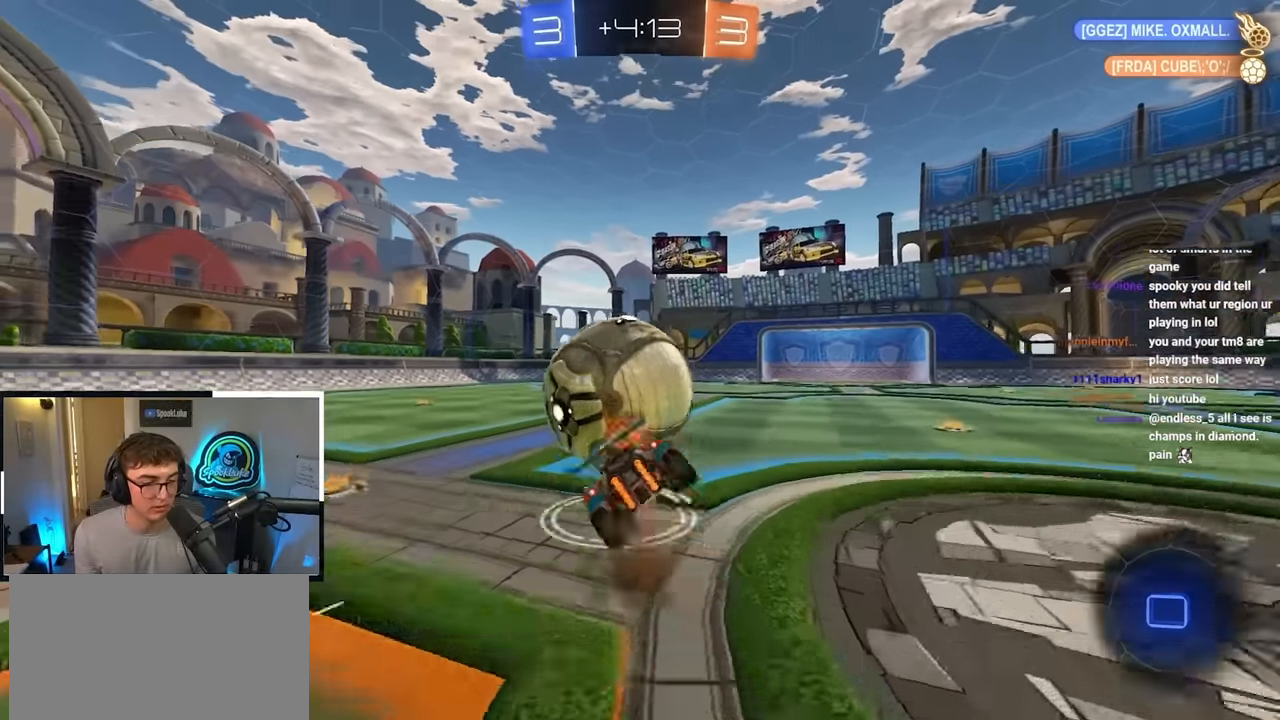
Gameplay with a controller (PlayStation layout); each line is a JSON object with the inputs held at the frame after it. "events" lists button and stick changes between this image and that frame as [ms after this image, input, new state], when the widget could be followed in between.
{"buttons": ["R1"], "left_stick": "left", "right_stick": "center", "events": [[50, "CROSS", "up"], [100, "L2", "up"]]}
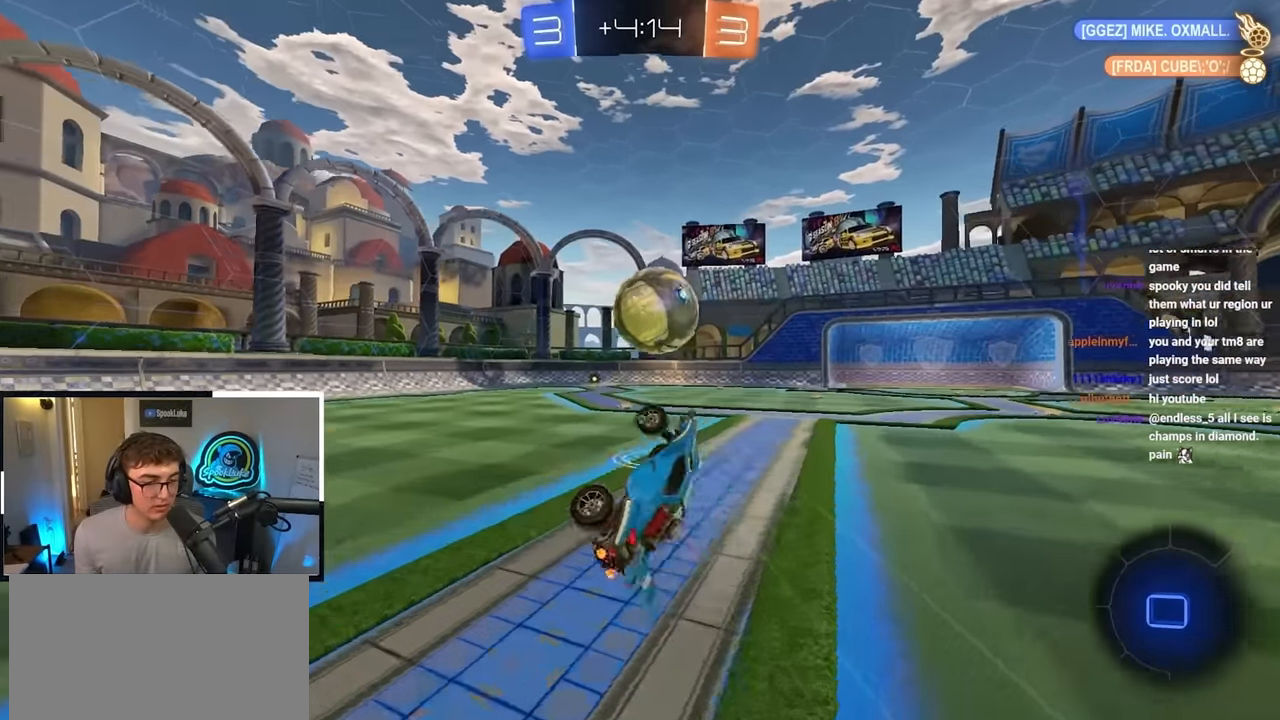
{"buttons": ["L2"], "left_stick": "up", "right_stick": "center", "events": [[17, "left_stick", "down-left"], [67, "R1", "up"], [133, "left_stick", "center"], [233, "TRIANGLE", "down"], [333, "TRIANGLE", "up"], [500, "L2", "down"], [500, "left_stick", "up"]]}
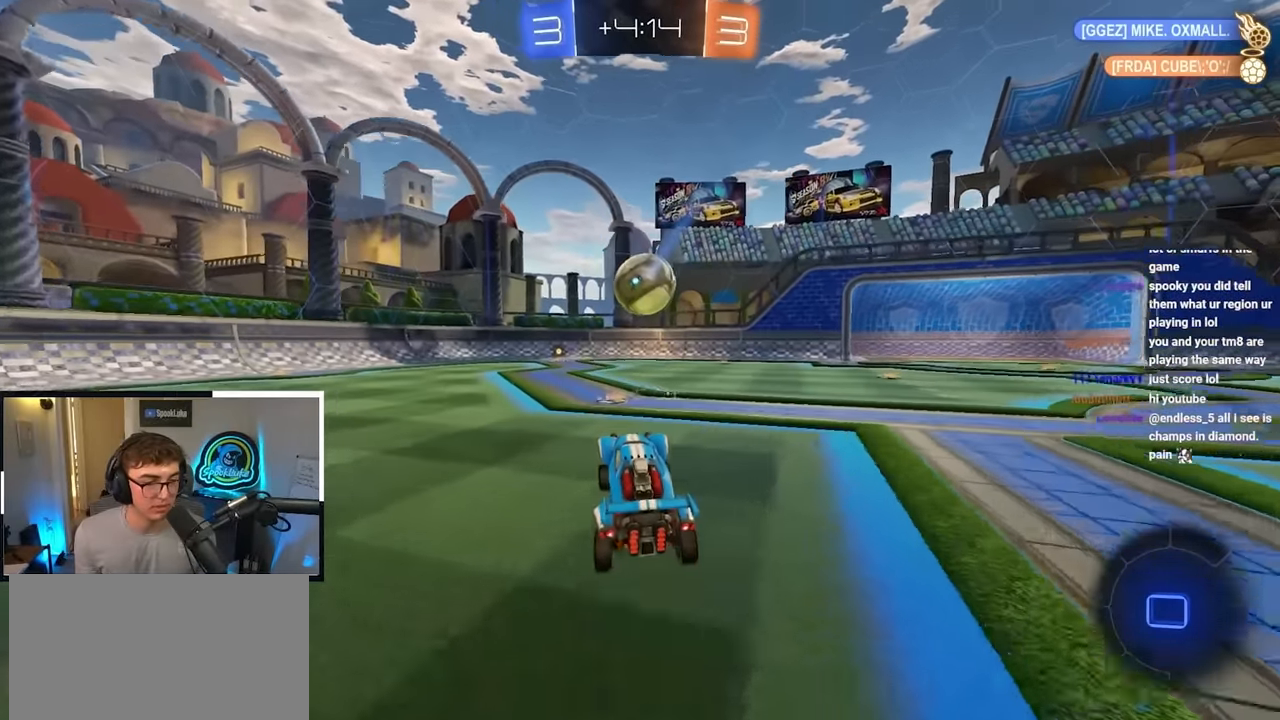
{"buttons": ["L2"], "left_stick": "up", "right_stick": "center", "events": []}
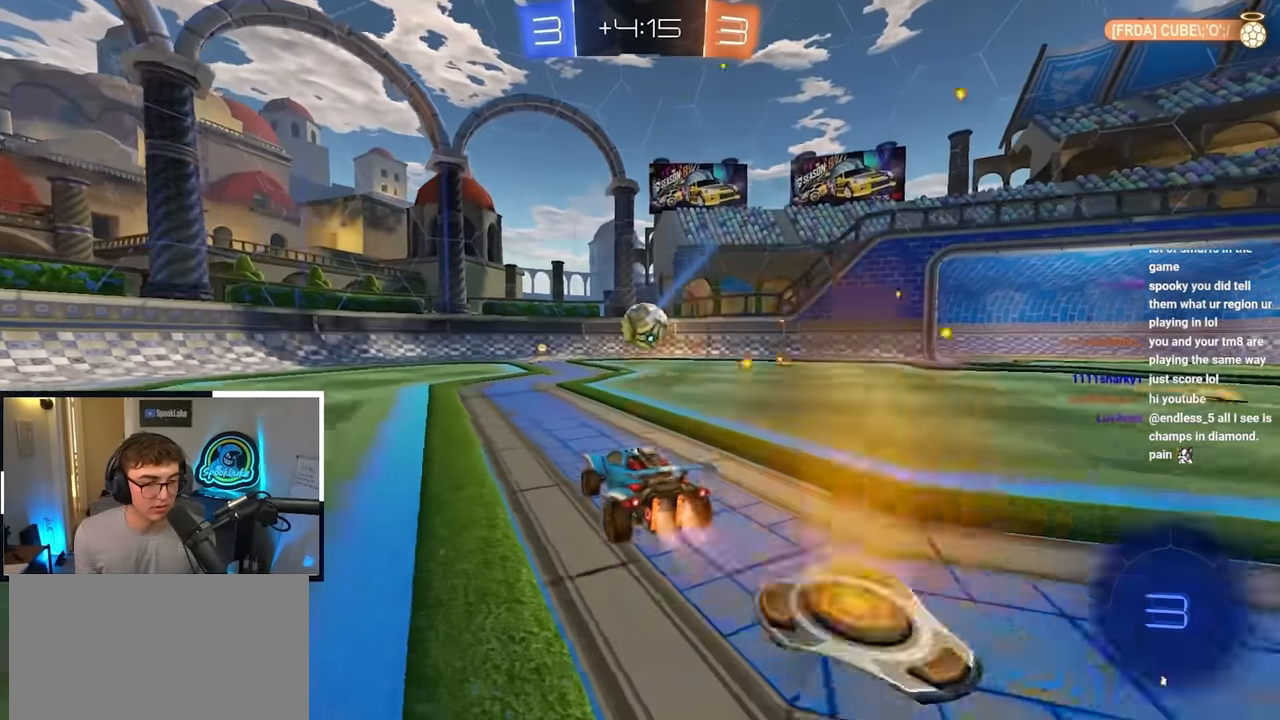
{"buttons": ["L2"], "left_stick": "up-right", "right_stick": "center", "events": [[433, "left_stick", "up-right"]]}
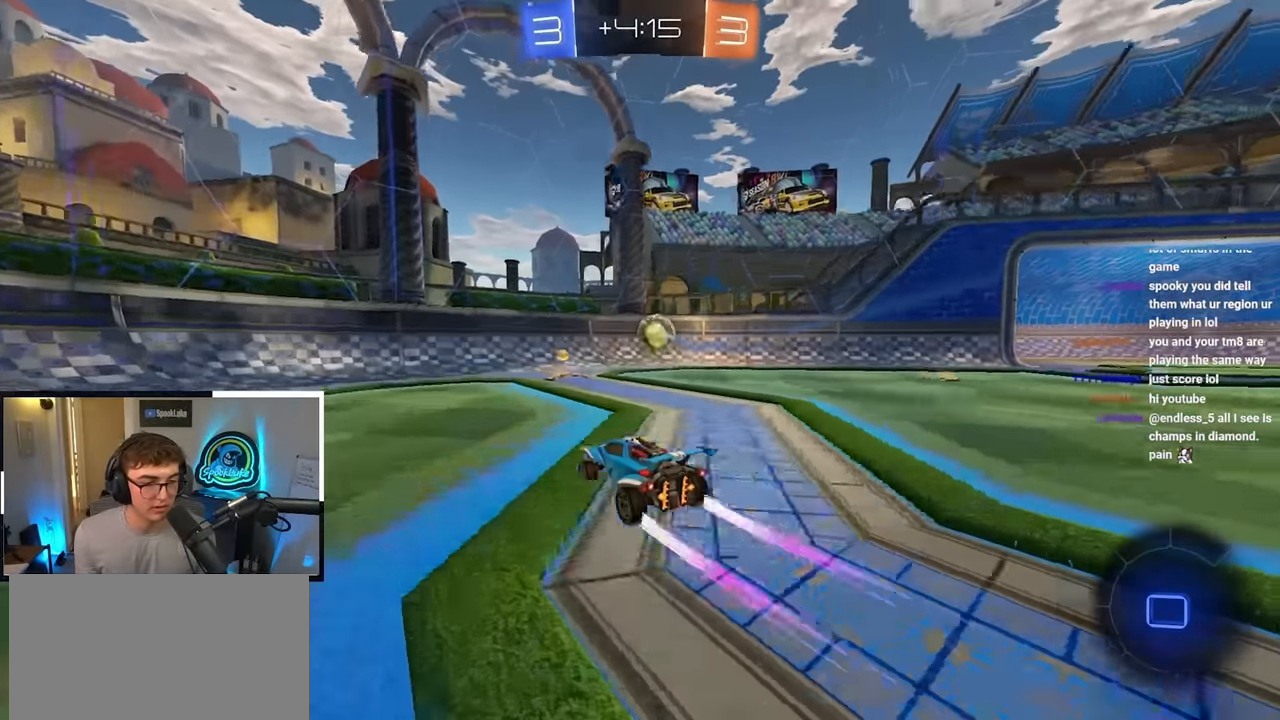
{"buttons": [], "left_stick": "up-right", "right_stick": "center", "events": [[83, "L2", "up"], [217, "R1", "down"], [450, "R1", "up"]]}
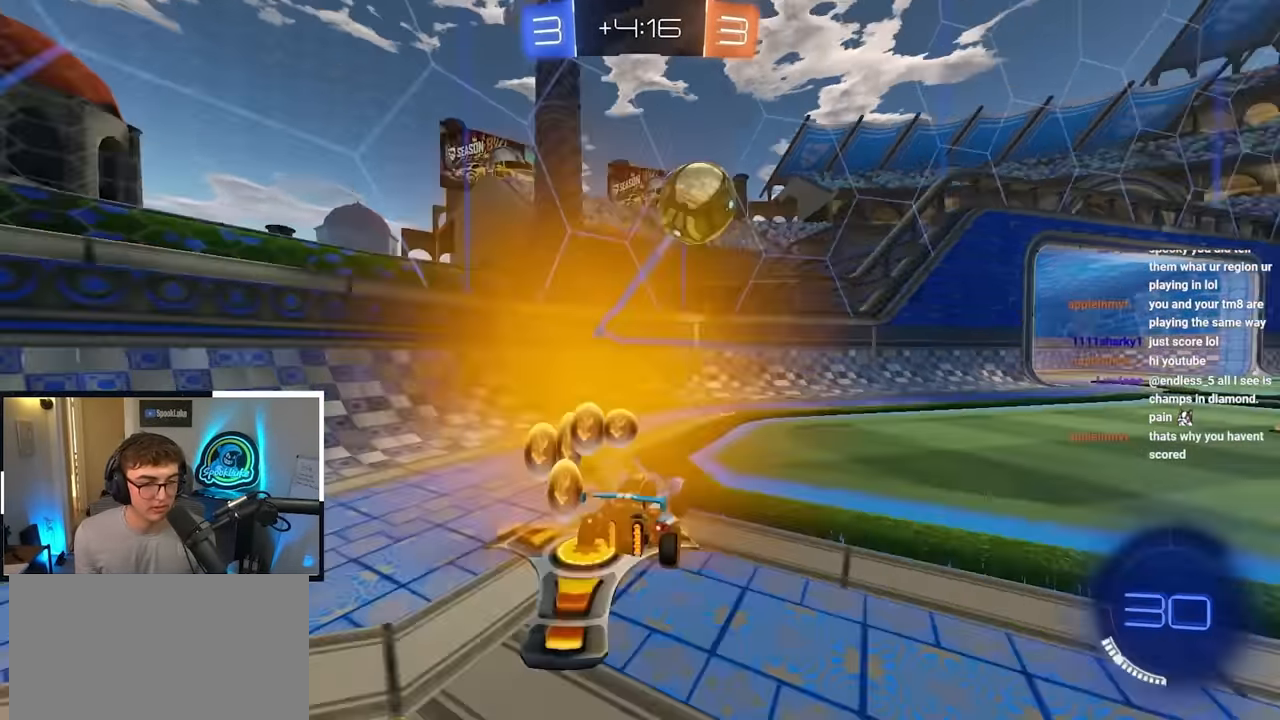
{"buttons": ["L2"], "left_stick": "up-right", "right_stick": "center", "events": [[17, "left_stick", "right"], [150, "TRIANGLE", "down"], [150, "left_stick", "up-right"], [217, "TRIANGLE", "up"], [450, "L2", "down"]]}
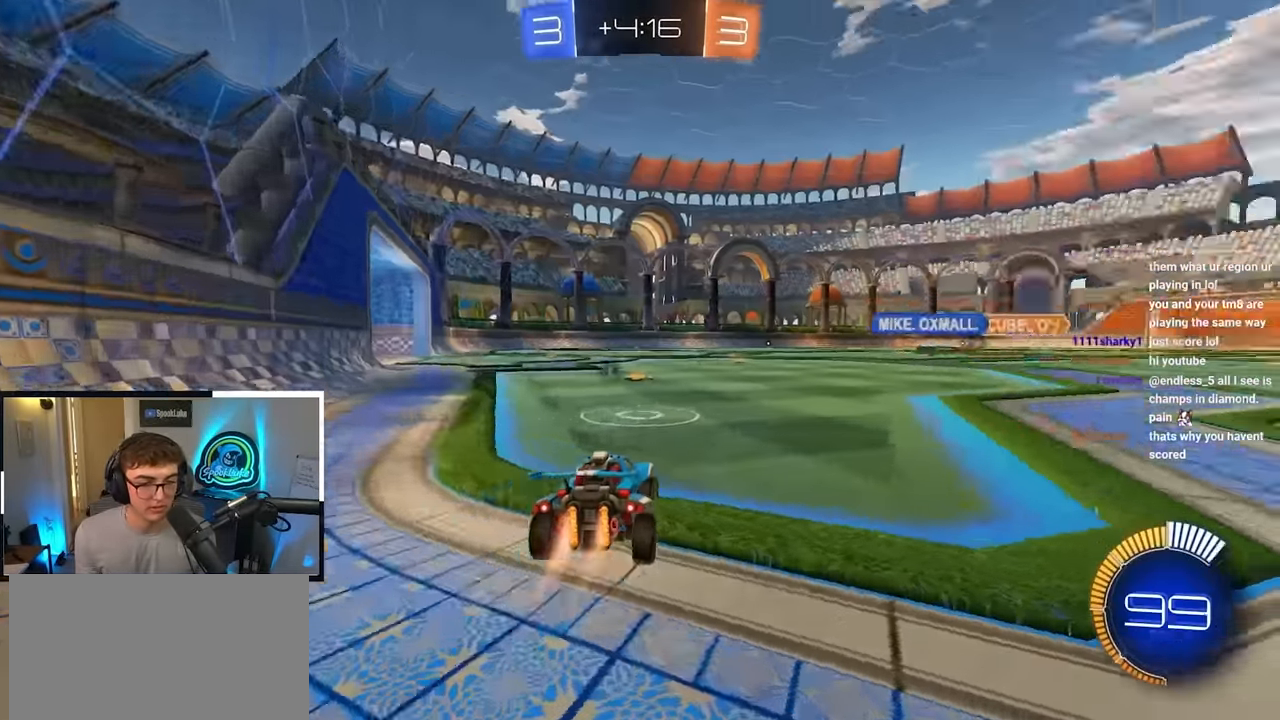
{"buttons": ["TRIANGLE"], "left_stick": "down", "right_stick": "center", "events": [[133, "L2", "up"], [150, "CROSS", "down"], [167, "left_stick", "down-left"], [283, "left_stick", "center"], [317, "CROSS", "up"], [383, "CROSS", "down"], [450, "TRIANGLE", "down"], [467, "CROSS", "up"], [500, "left_stick", "down"]]}
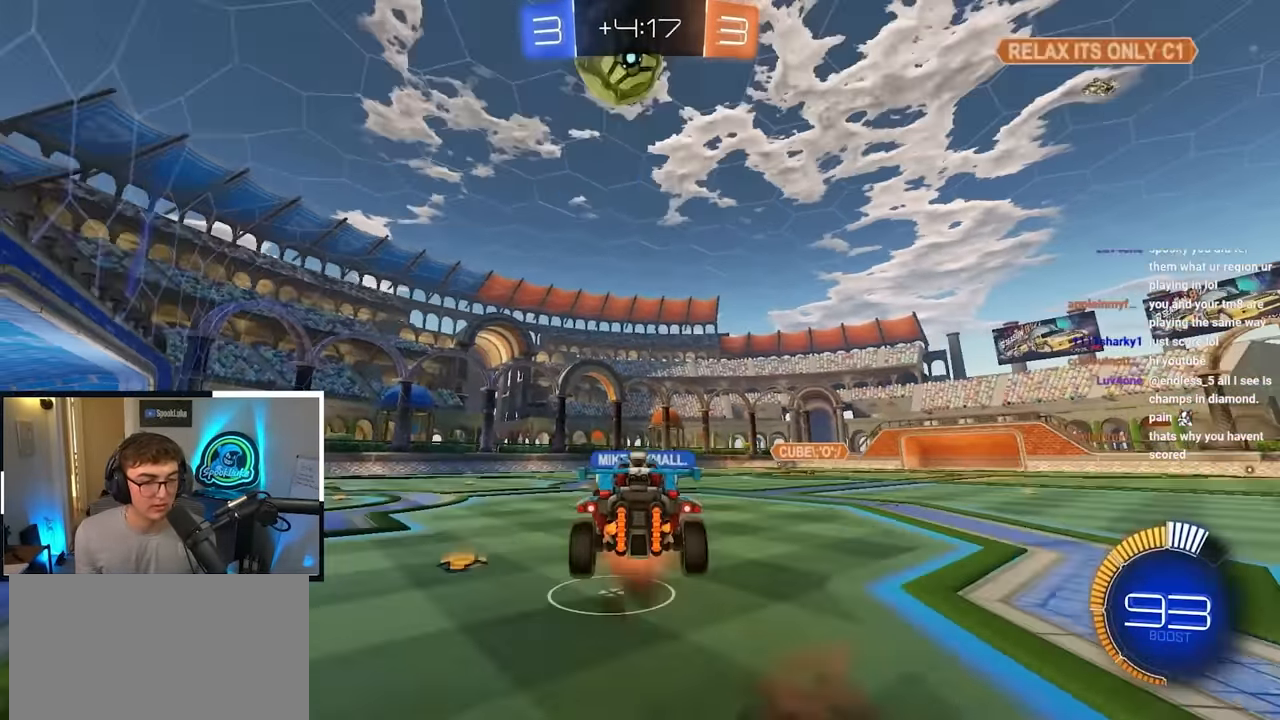
{"buttons": ["L2"], "left_stick": "left", "right_stick": "center", "events": [[100, "TRIANGLE", "up"], [183, "left_stick", "center"], [267, "L2", "down"], [350, "left_stick", "up-left"], [483, "left_stick", "left"]]}
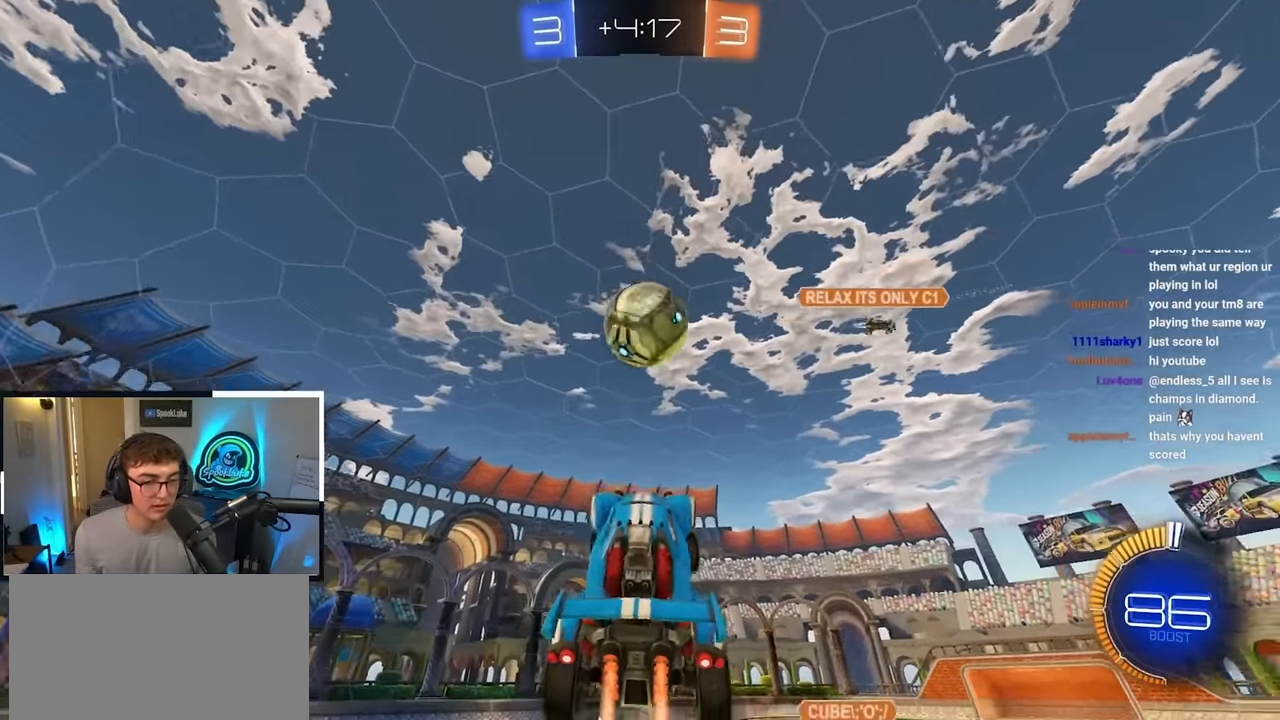
{"buttons": ["SQUARE", "L2"], "left_stick": "up", "right_stick": "center", "events": [[100, "left_stick", "up-left"], [317, "left_stick", "center"], [450, "SQUARE", "down"], [450, "left_stick", "up"]]}
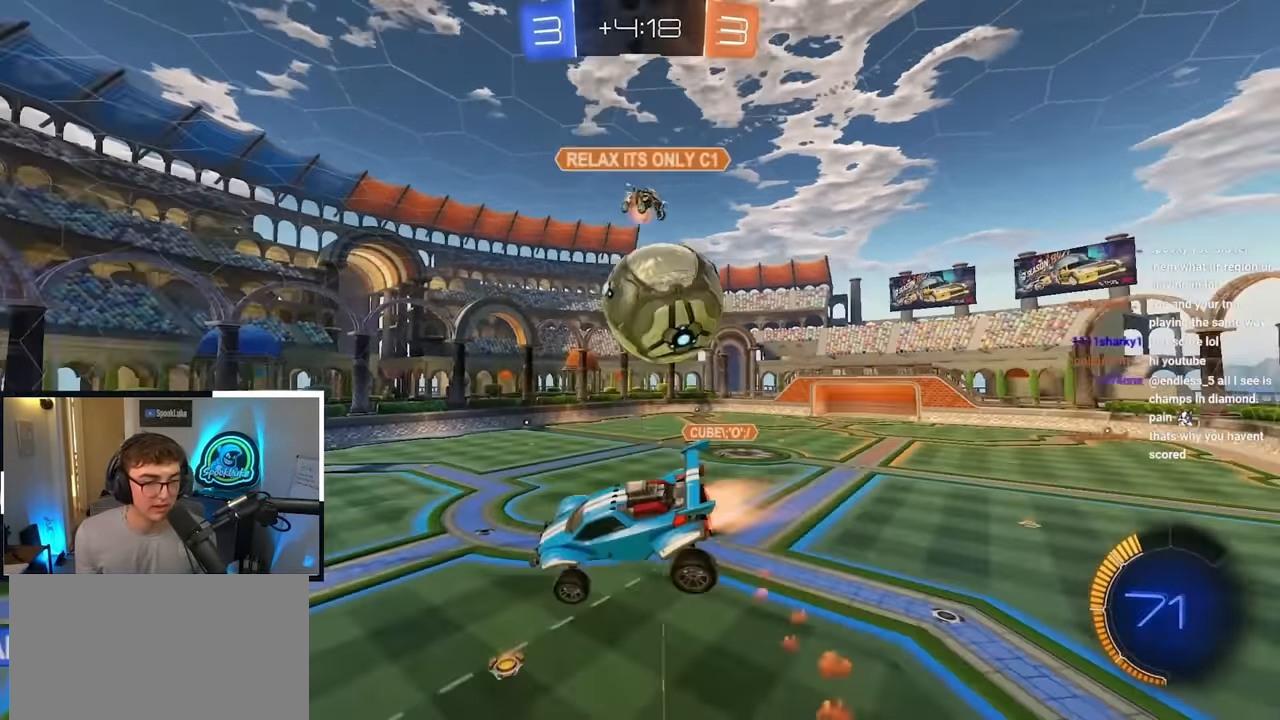
{"buttons": [], "left_stick": "right", "right_stick": "center", "events": [[33, "L2", "up"], [83, "SQUARE", "up"], [133, "left_stick", "left"], [233, "SQUARE", "down"], [367, "left_stick", "down"], [467, "SQUARE", "up"], [483, "left_stick", "right"]]}
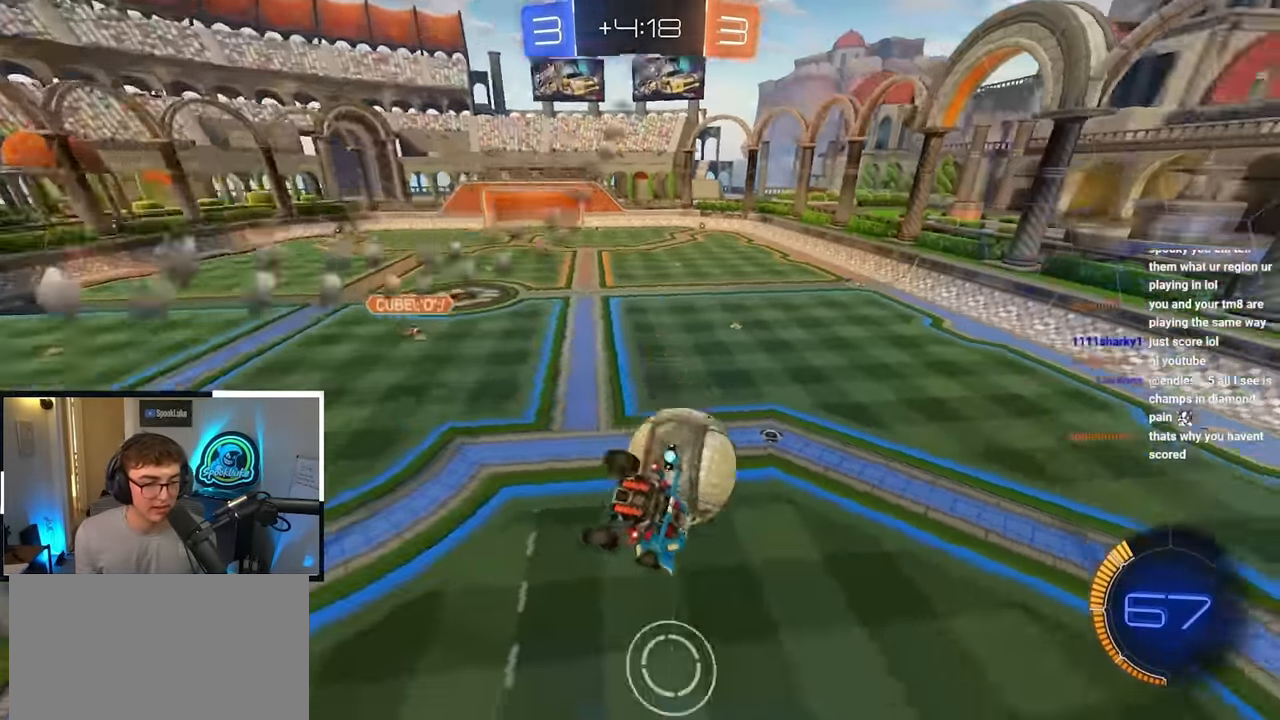
{"buttons": [], "left_stick": "left", "right_stick": "center", "events": [[250, "left_stick", "center"], [383, "left_stick", "left"]]}
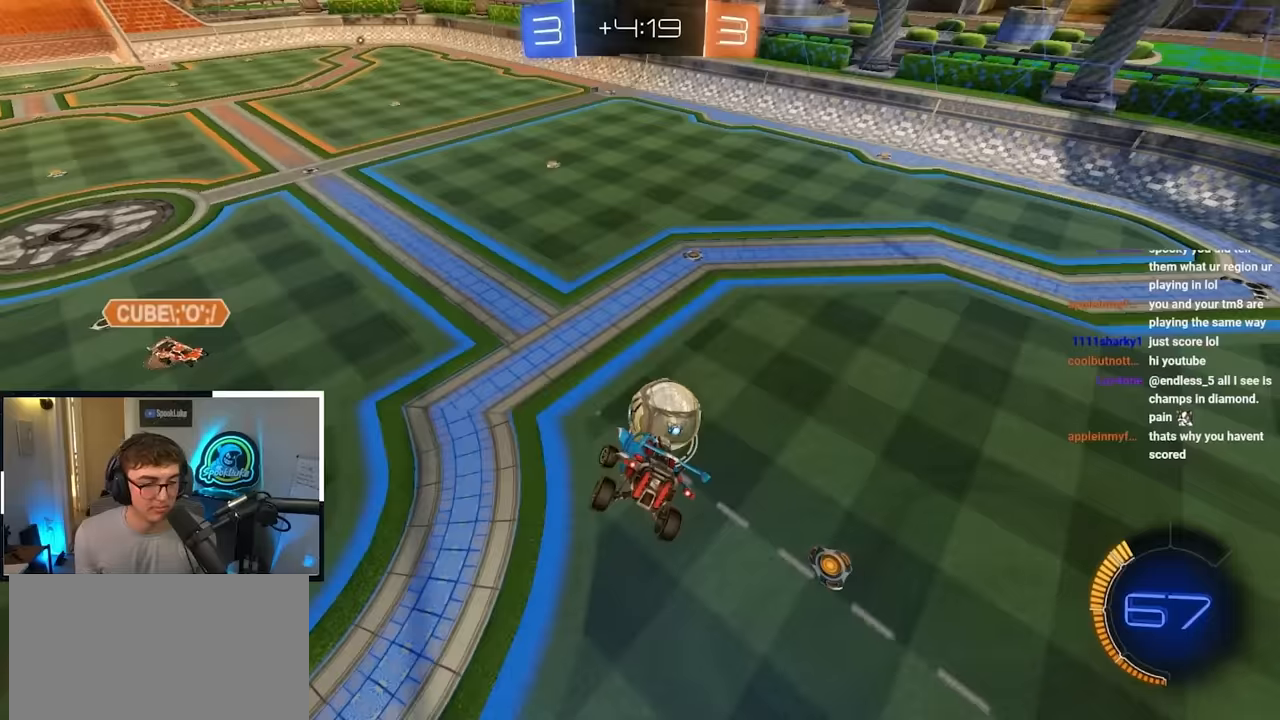
{"buttons": [], "left_stick": "left", "right_stick": "center", "events": [[33, "left_stick", "center"], [283, "left_stick", "left"]]}
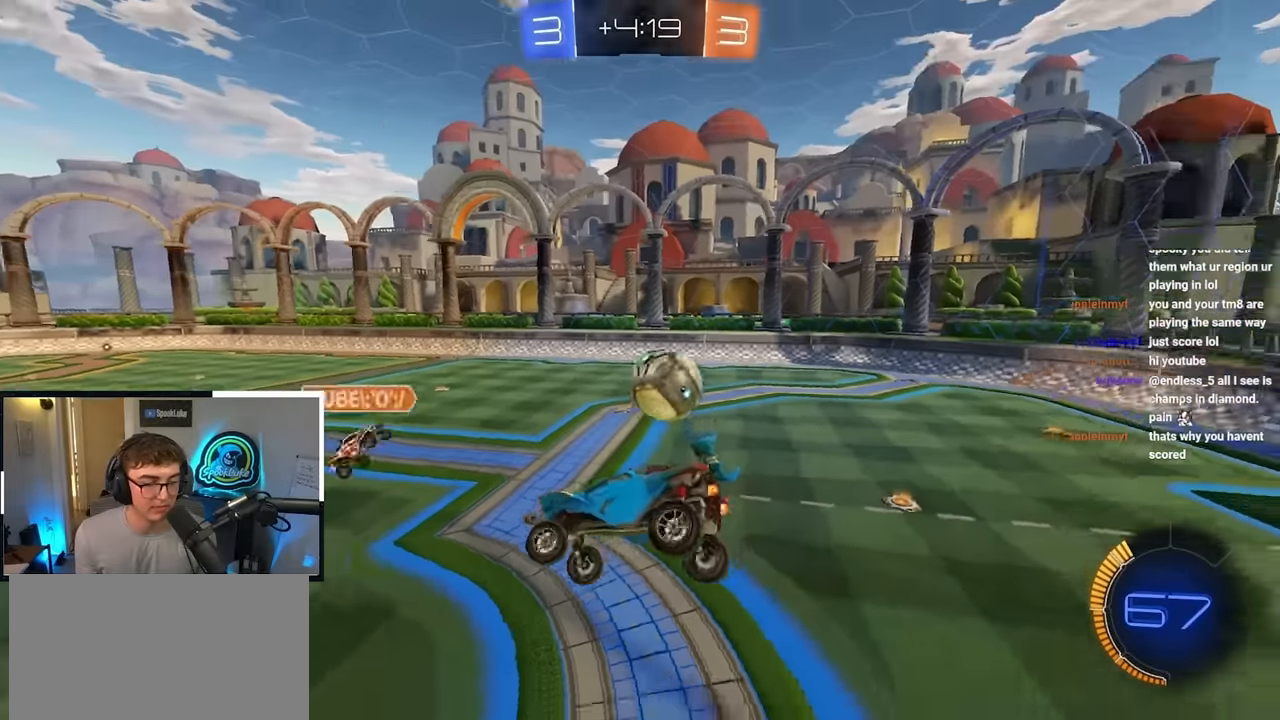
{"buttons": [], "left_stick": "up-left", "right_stick": "center", "events": [[283, "left_stick", "up-left"]]}
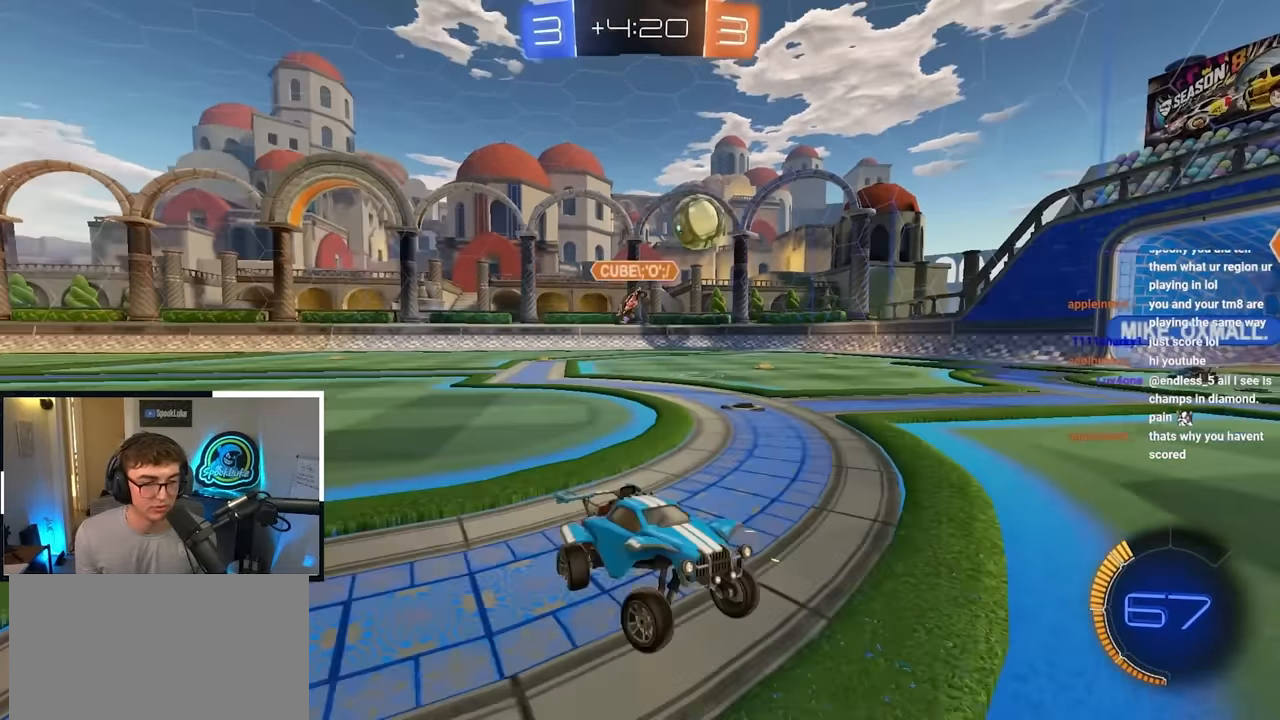
{"buttons": [], "left_stick": "up", "right_stick": "center", "events": [[467, "left_stick", "up"]]}
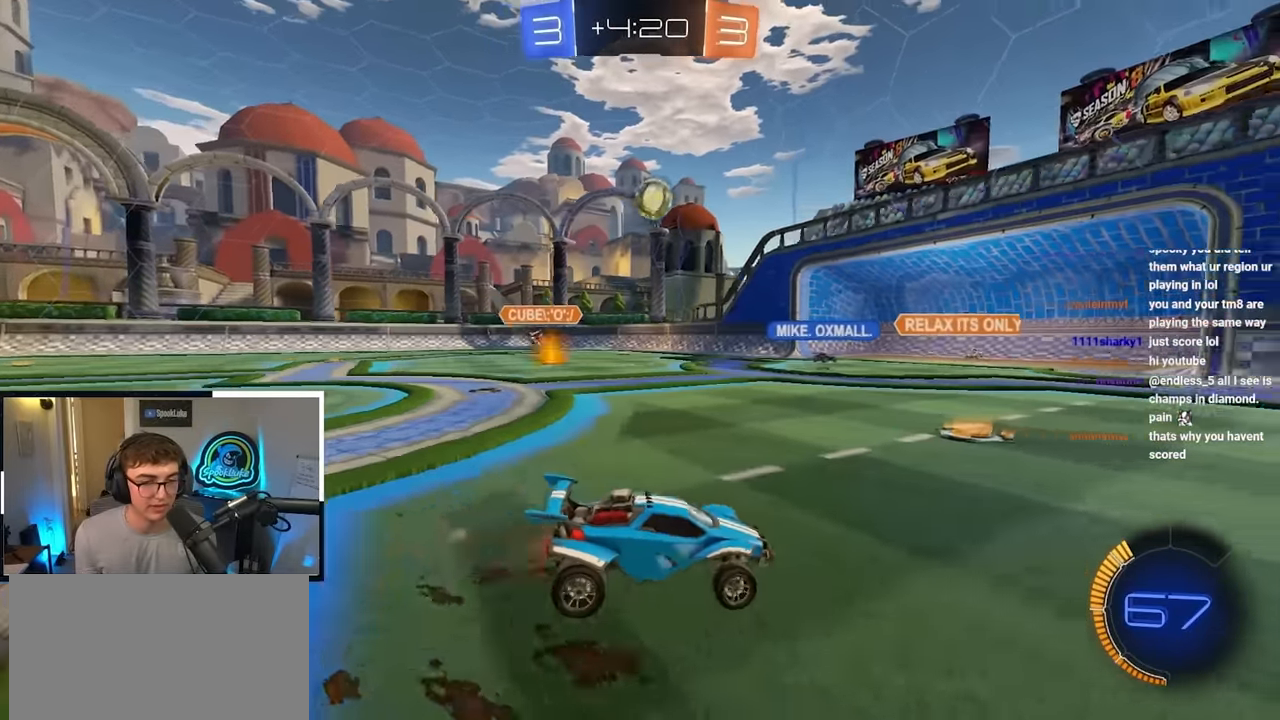
{"buttons": [], "left_stick": "up", "right_stick": "center", "events": [[183, "left_stick", "up-left"], [383, "left_stick", "up"]]}
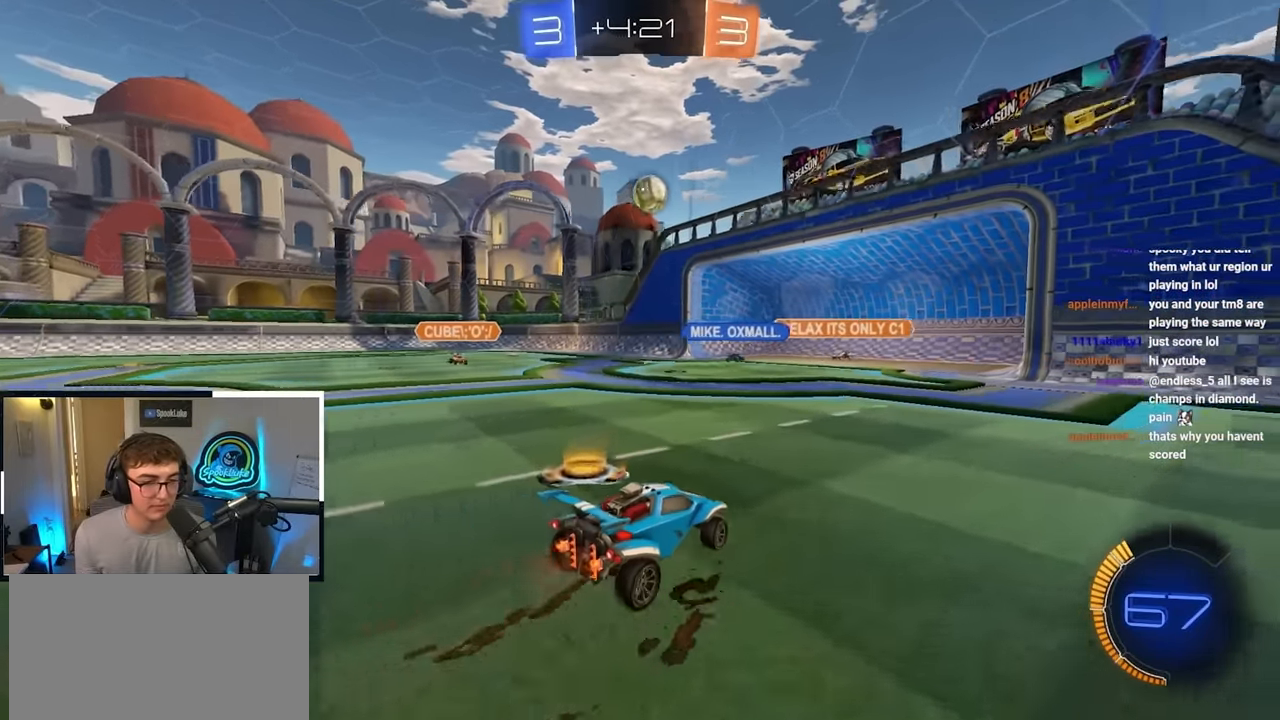
{"buttons": [], "left_stick": "center", "right_stick": "center", "events": [[217, "left_stick", "up-left"], [500, "left_stick", "center"]]}
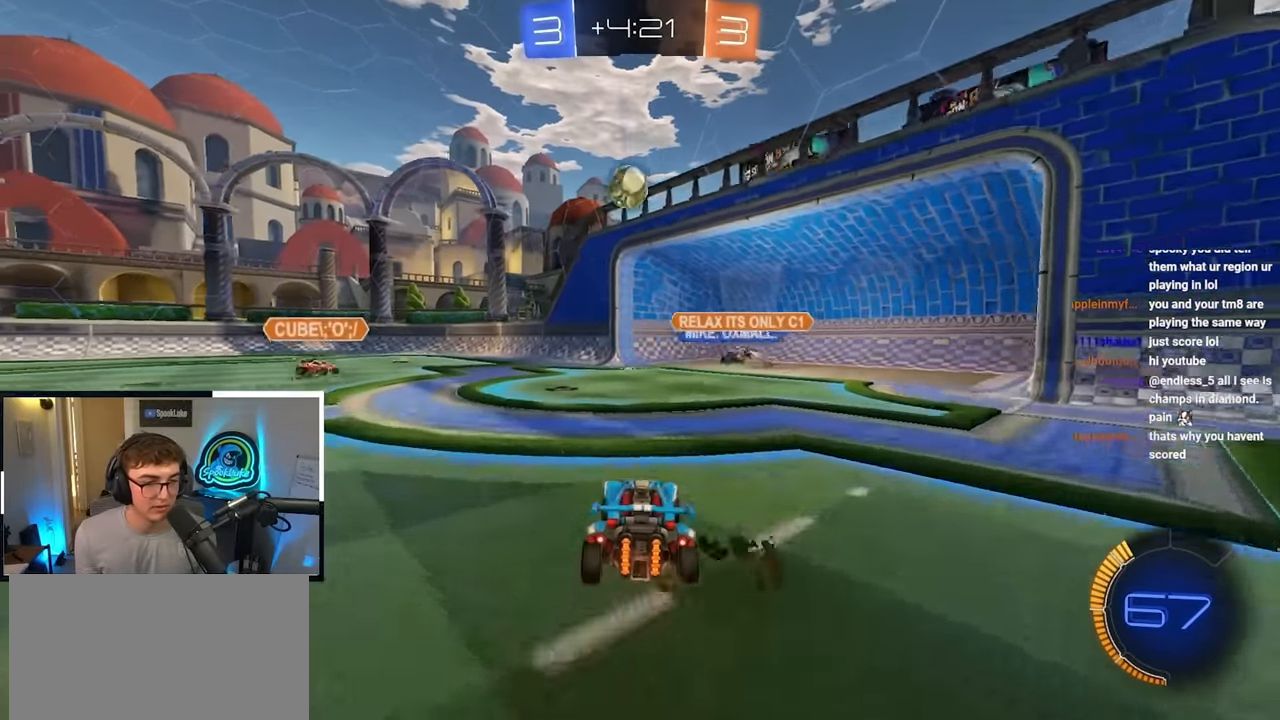
{"buttons": ["CROSS", "L2", "R1"], "left_stick": "down", "right_stick": "center", "events": [[83, "left_stick", "up-left"], [233, "CROSS", "down"], [250, "R1", "down"], [267, "L2", "down"], [283, "left_stick", "down"]]}
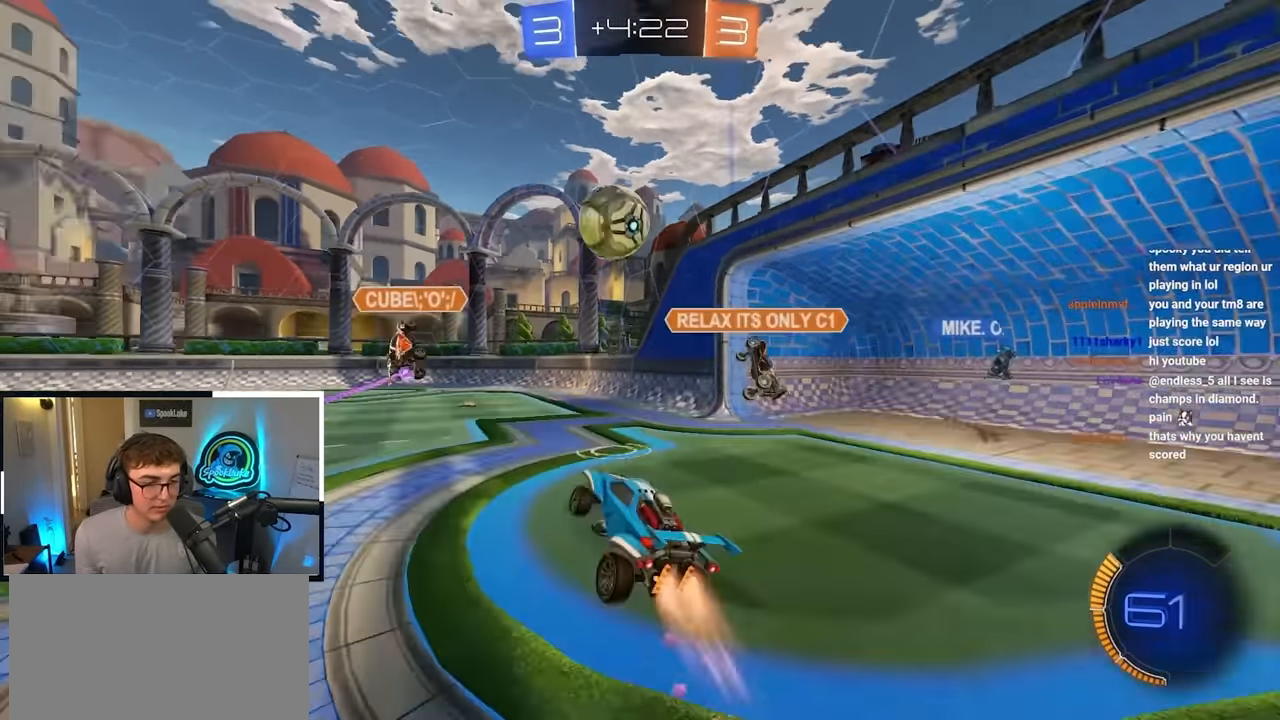
{"buttons": ["L2", "R1"], "left_stick": "down", "right_stick": "center", "events": [[17, "R1", "up"], [17, "left_stick", "center"], [117, "CROSS", "up"], [233, "left_stick", "up-right"], [283, "R1", "down"], [300, "CROSS", "down"], [433, "left_stick", "down-right"], [483, "CROSS", "up"], [483, "left_stick", "down"]]}
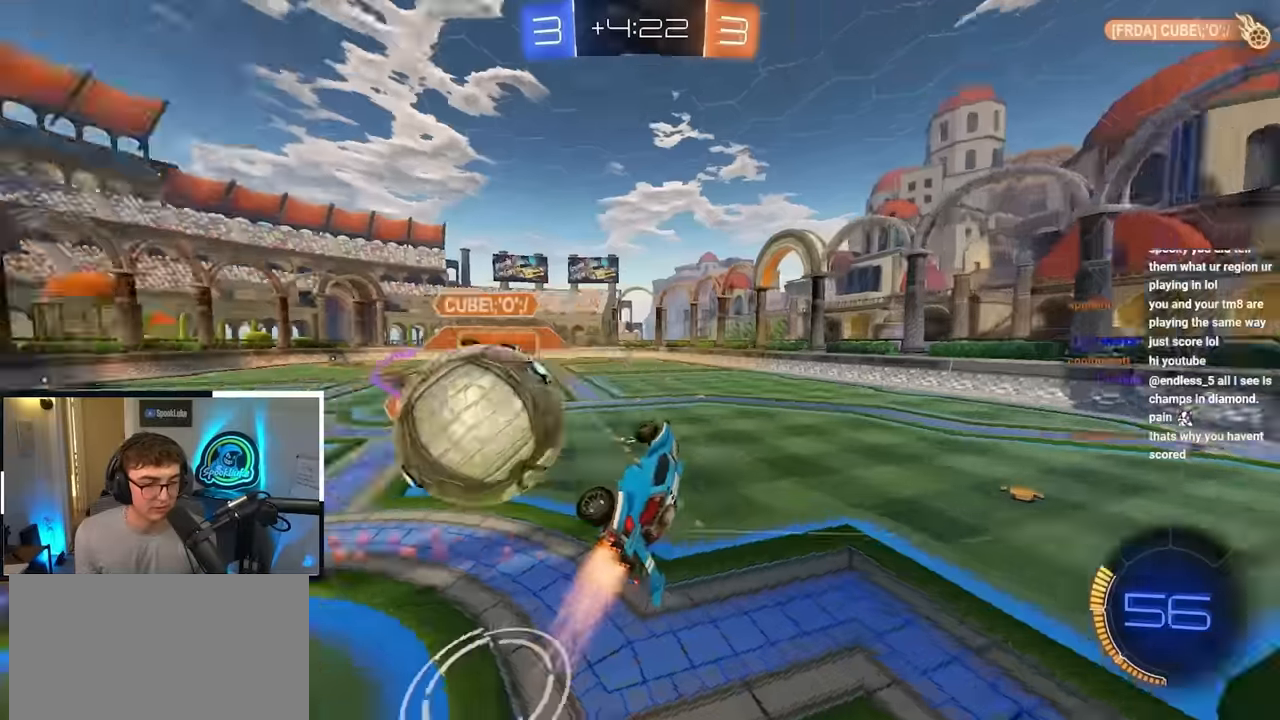
{"buttons": [], "left_stick": "down-left", "right_stick": "center", "events": [[83, "L2", "up"], [450, "R1", "up"], [500, "left_stick", "down-left"]]}
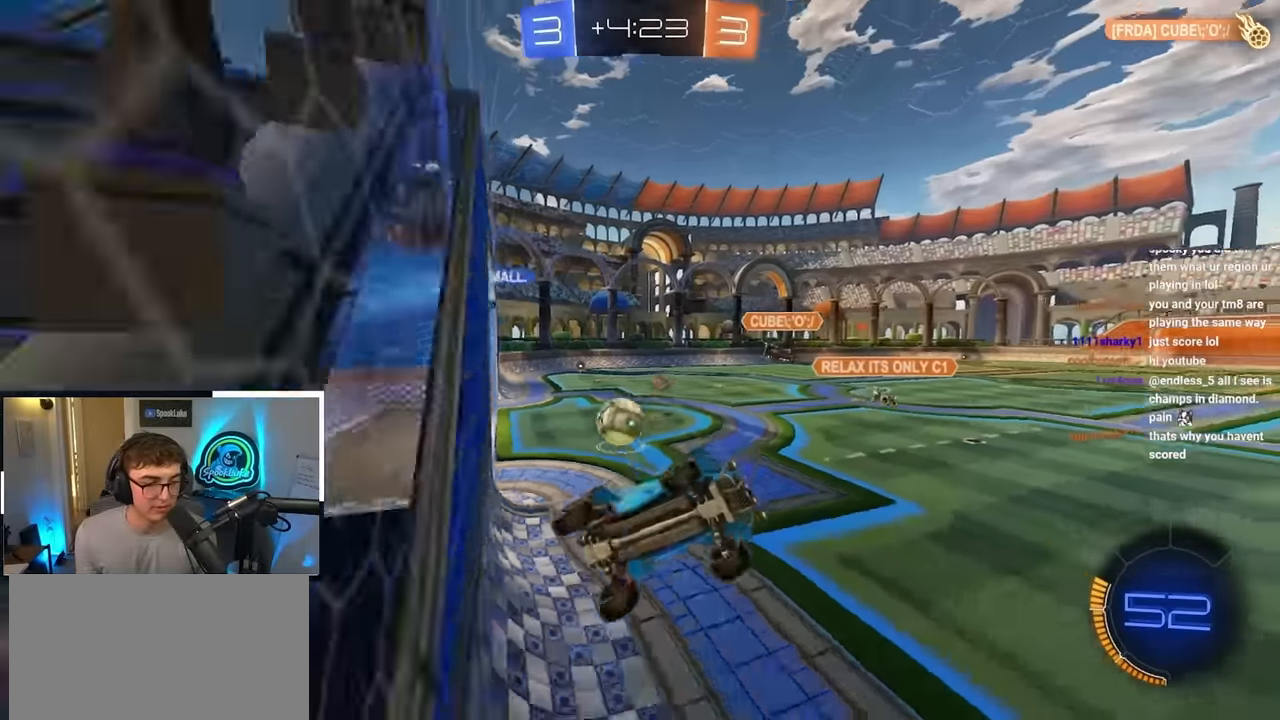
{"buttons": ["R1"], "left_stick": "left", "right_stick": "center", "events": [[67, "left_stick", "left"], [400, "R1", "down"]]}
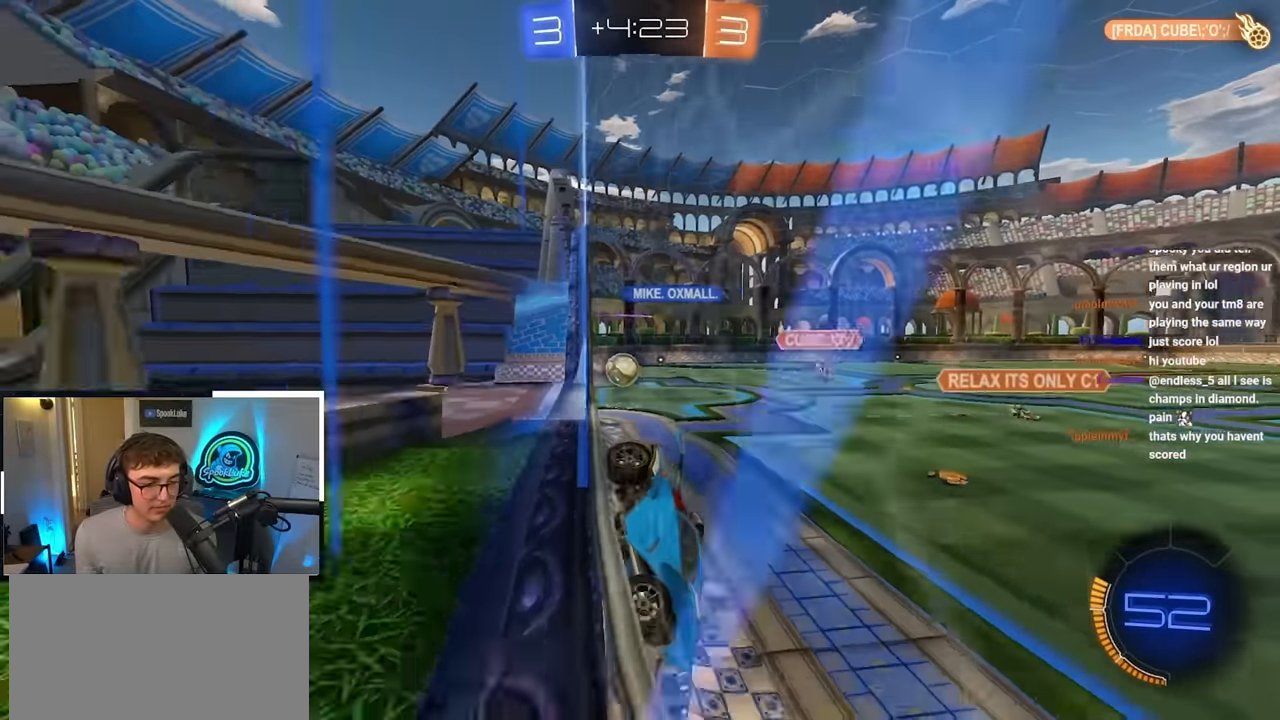
{"buttons": [], "left_stick": "down-left", "right_stick": "center", "events": [[67, "R1", "up"], [400, "left_stick", "down-left"]]}
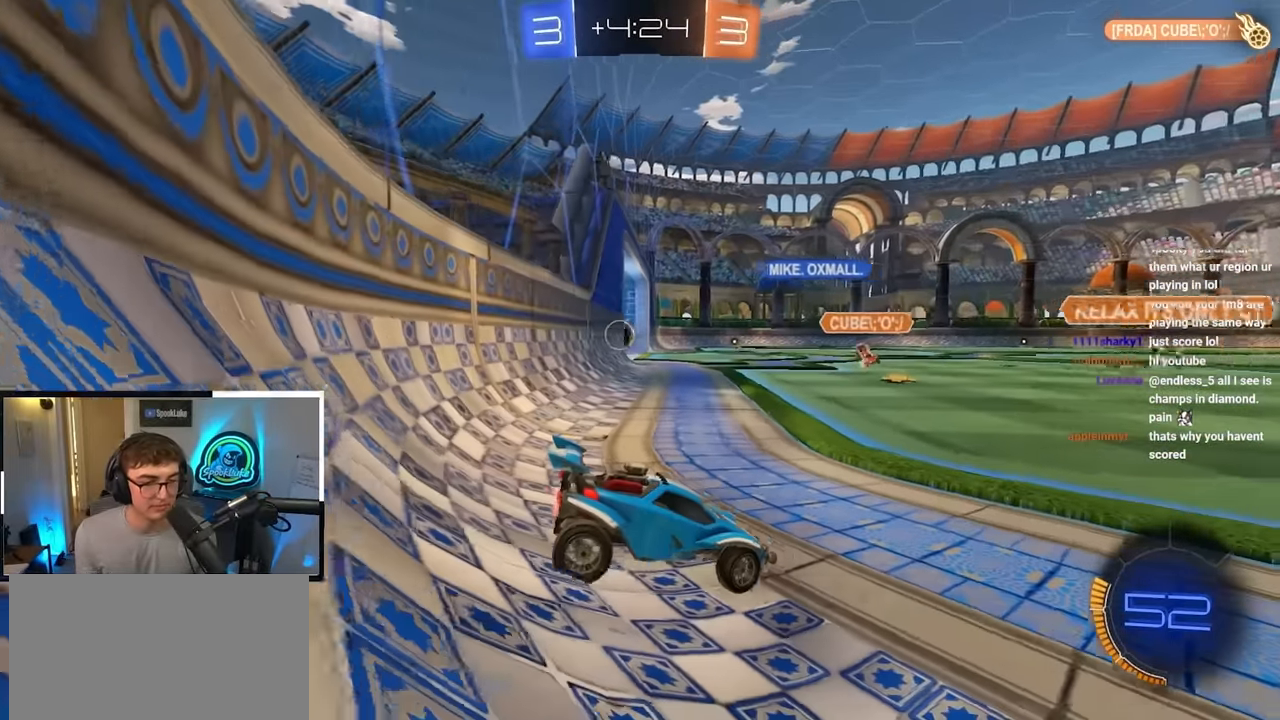
{"buttons": [], "left_stick": "center", "right_stick": "center", "events": [[133, "left_stick", "center"]]}
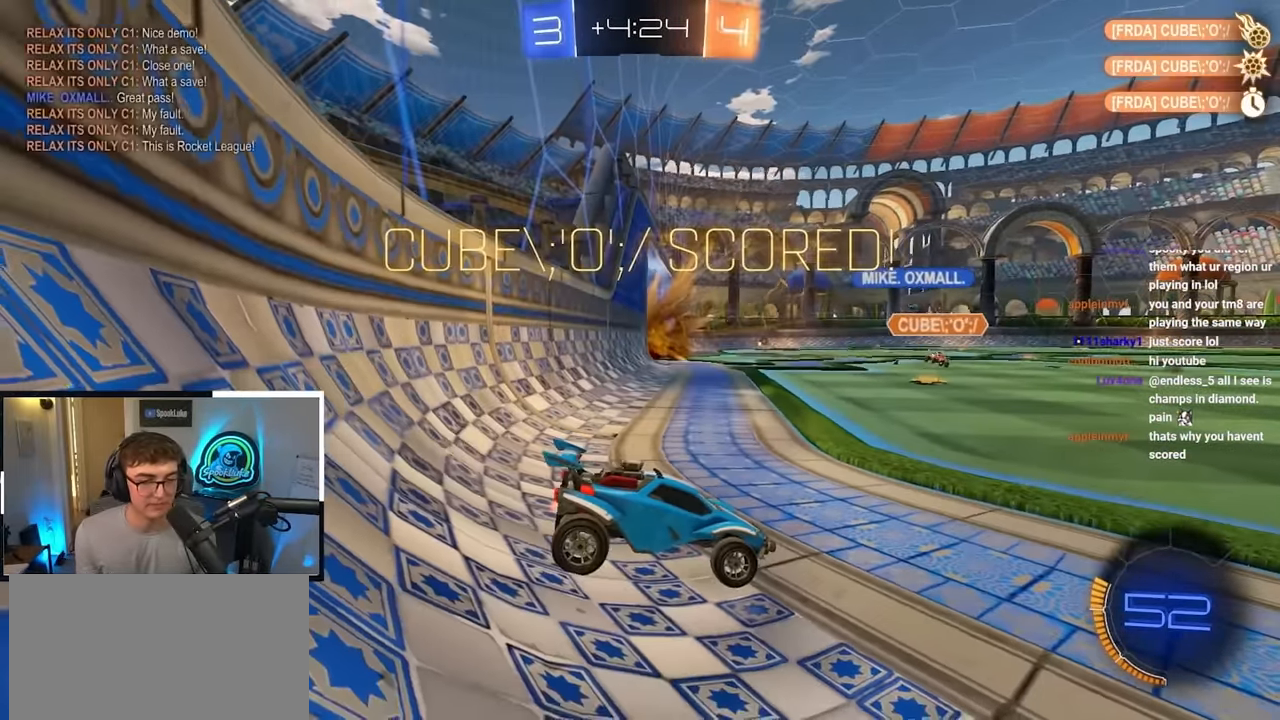
{"buttons": ["R2"], "left_stick": "up-left", "right_stick": "center", "events": [[267, "R2", "down"], [417, "left_stick", "up-left"]]}
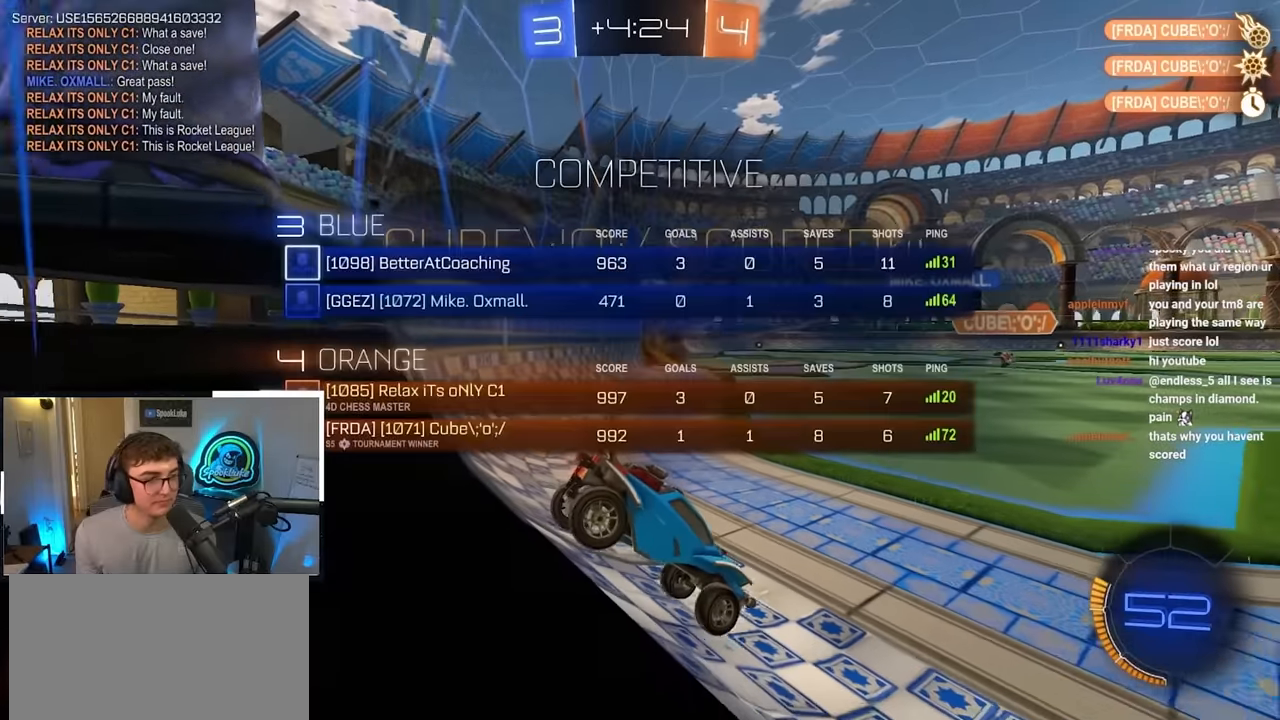
{"buttons": ["R2"], "left_stick": "up", "right_stick": "center", "events": [[433, "left_stick", "up"]]}
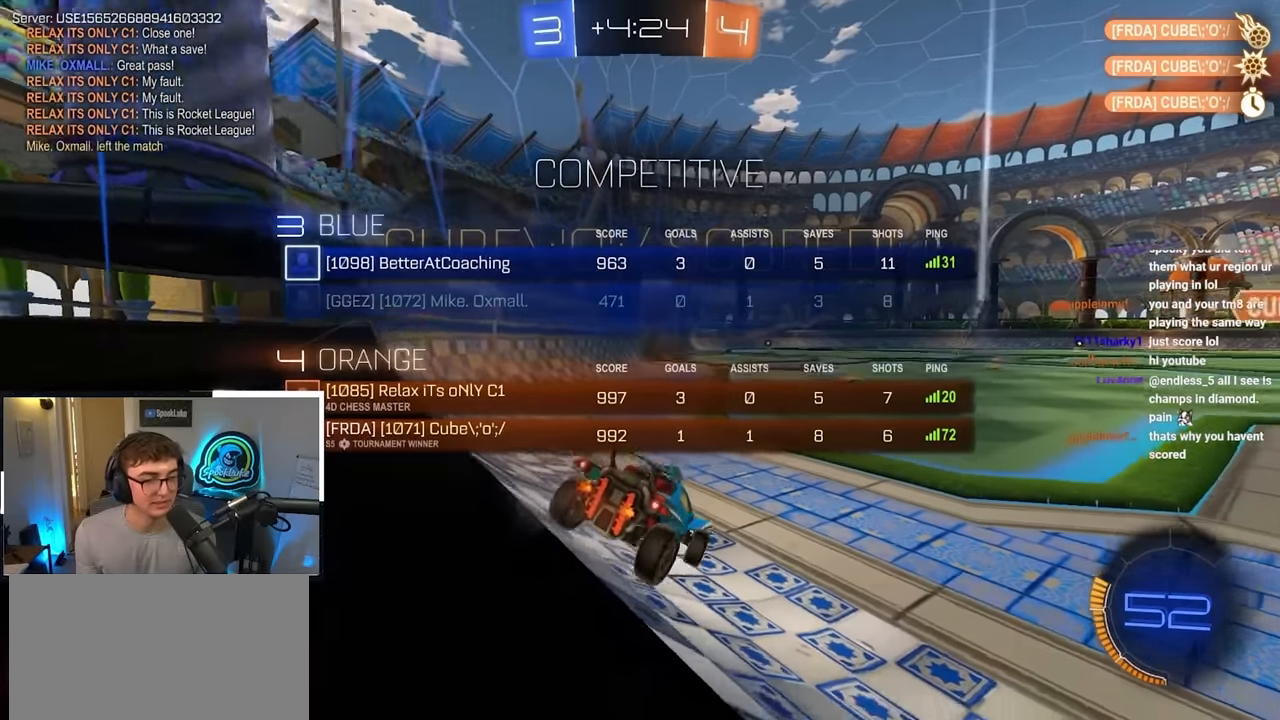
{"buttons": ["CROSS", "L2"], "left_stick": "up", "right_stick": "center", "events": [[183, "R2", "up"], [383, "L2", "down"], [483, "CROSS", "down"]]}
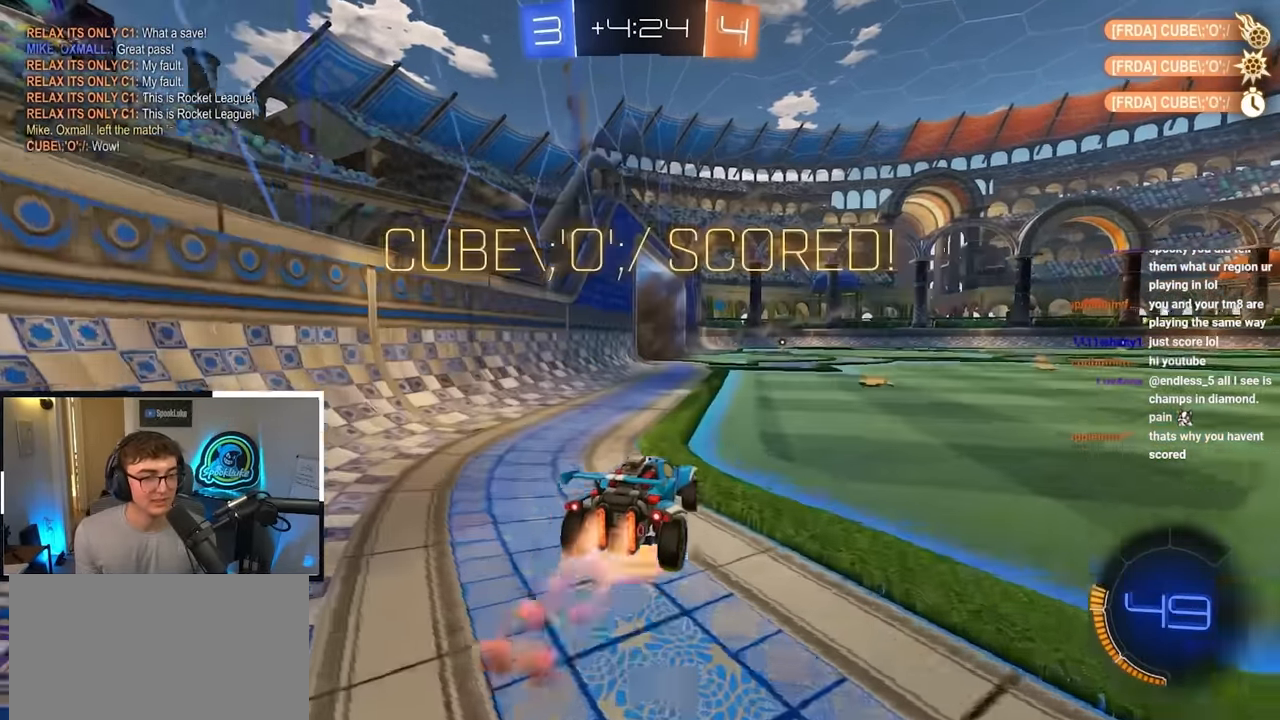
{"buttons": [], "left_stick": "center", "right_stick": "center", "events": [[100, "CROSS", "up"], [150, "CROSS", "down"], [283, "CROSS", "up"], [350, "L2", "up"], [383, "left_stick", "center"]]}
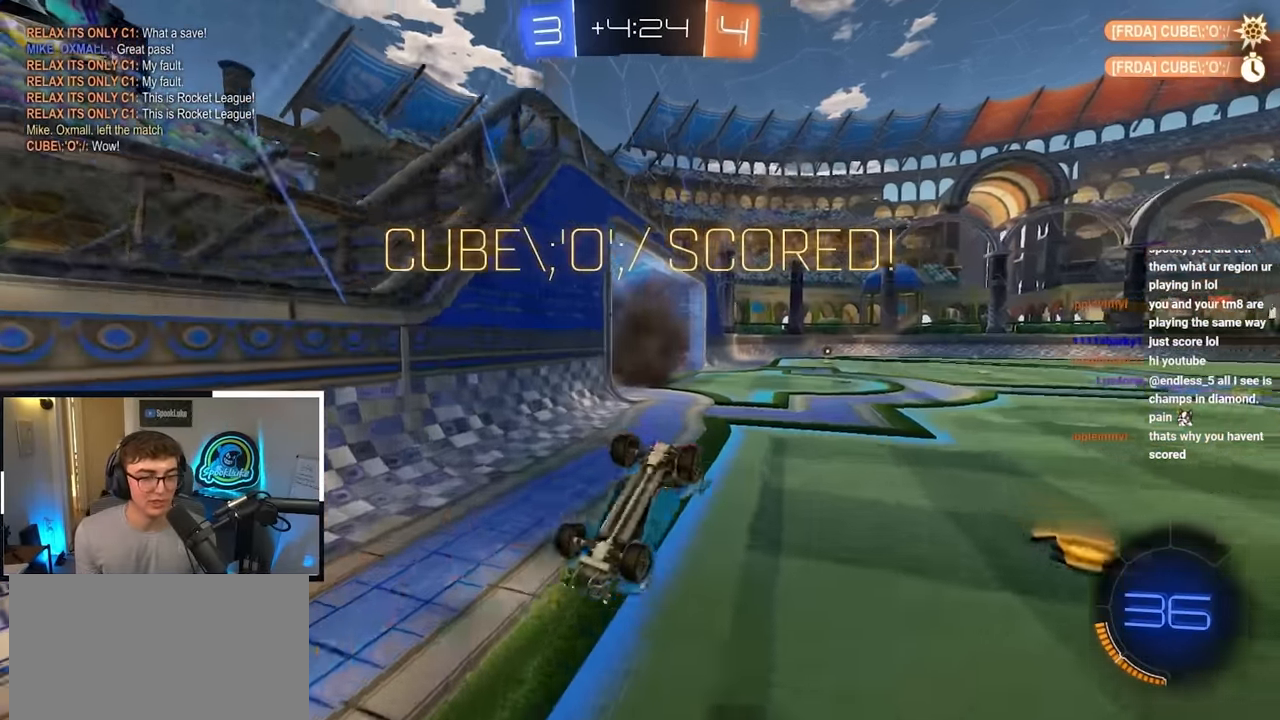
{"buttons": [], "left_stick": "down", "right_stick": "center", "events": [[433, "left_stick", "down"]]}
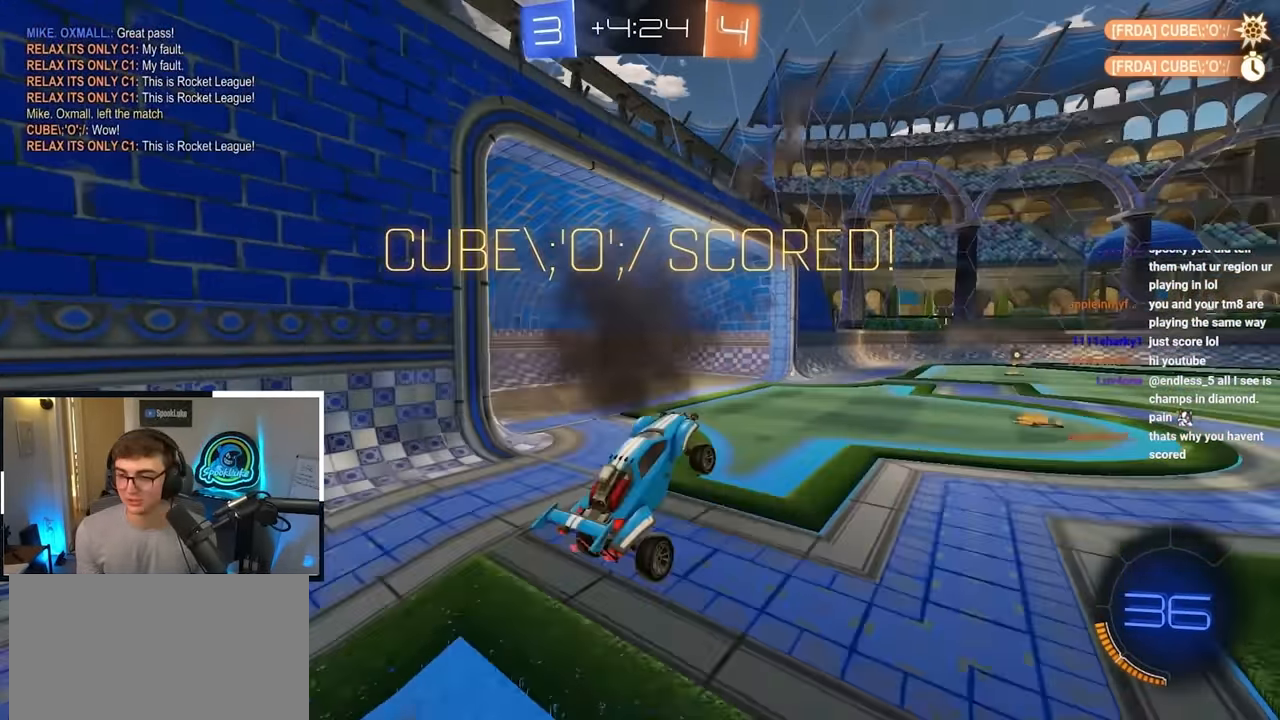
{"buttons": [], "left_stick": "down", "right_stick": "center", "events": []}
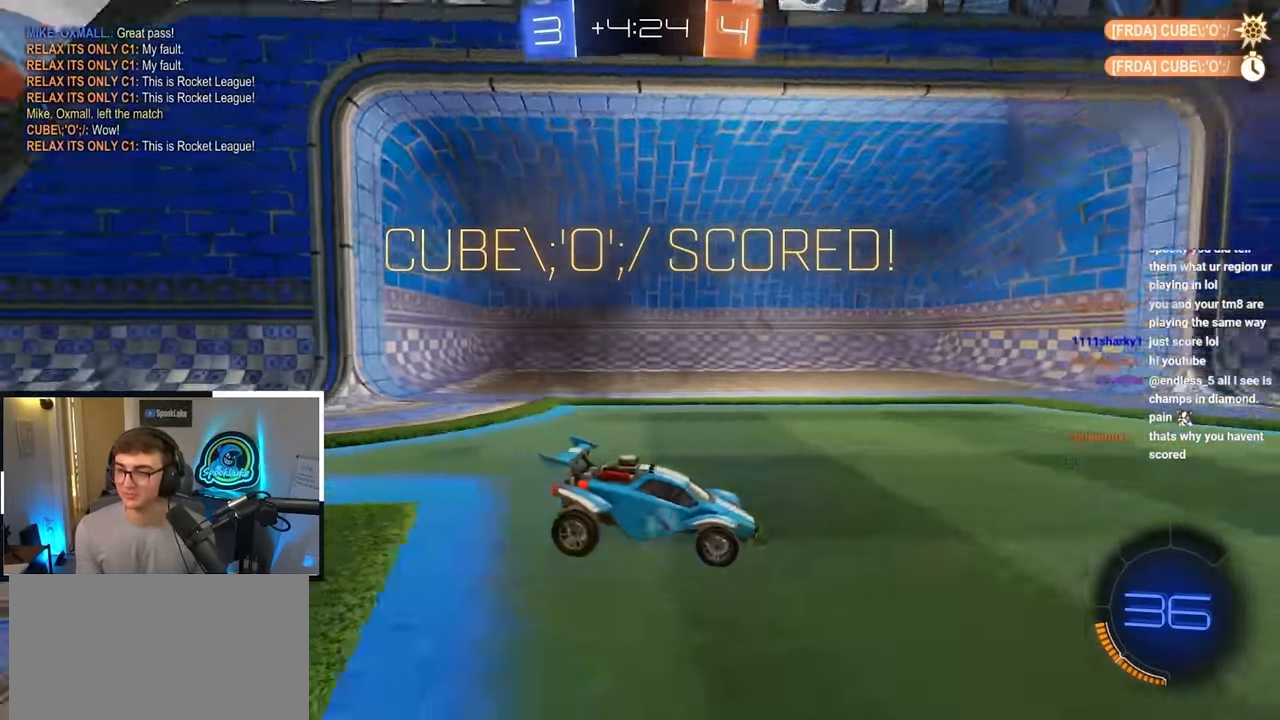
{"buttons": [], "left_stick": "center", "right_stick": "center", "events": [[383, "left_stick", "center"]]}